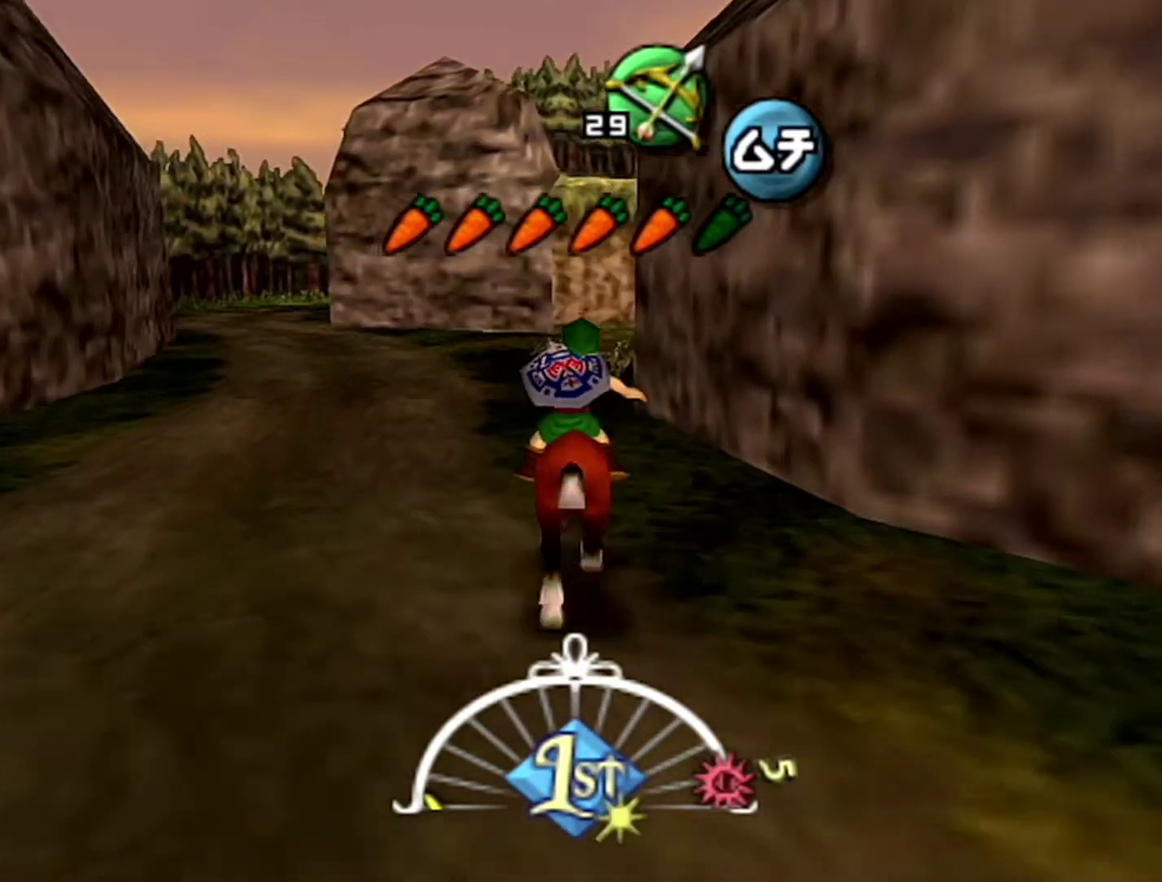
Gameplay with a controller (Nintendo layout); each line is a JSON object with the inputs held at the frame after it. "events" lists button and stick changes between this image and that frame as [ms after this image, input, new state], when the widget could be followed in between. Not read: L3 R3.
{"buttons": [], "left_stick": "up-right", "events": [[150, "A", "down"], [217, "left_stick", "up-right"], [400, "A", "up"]]}
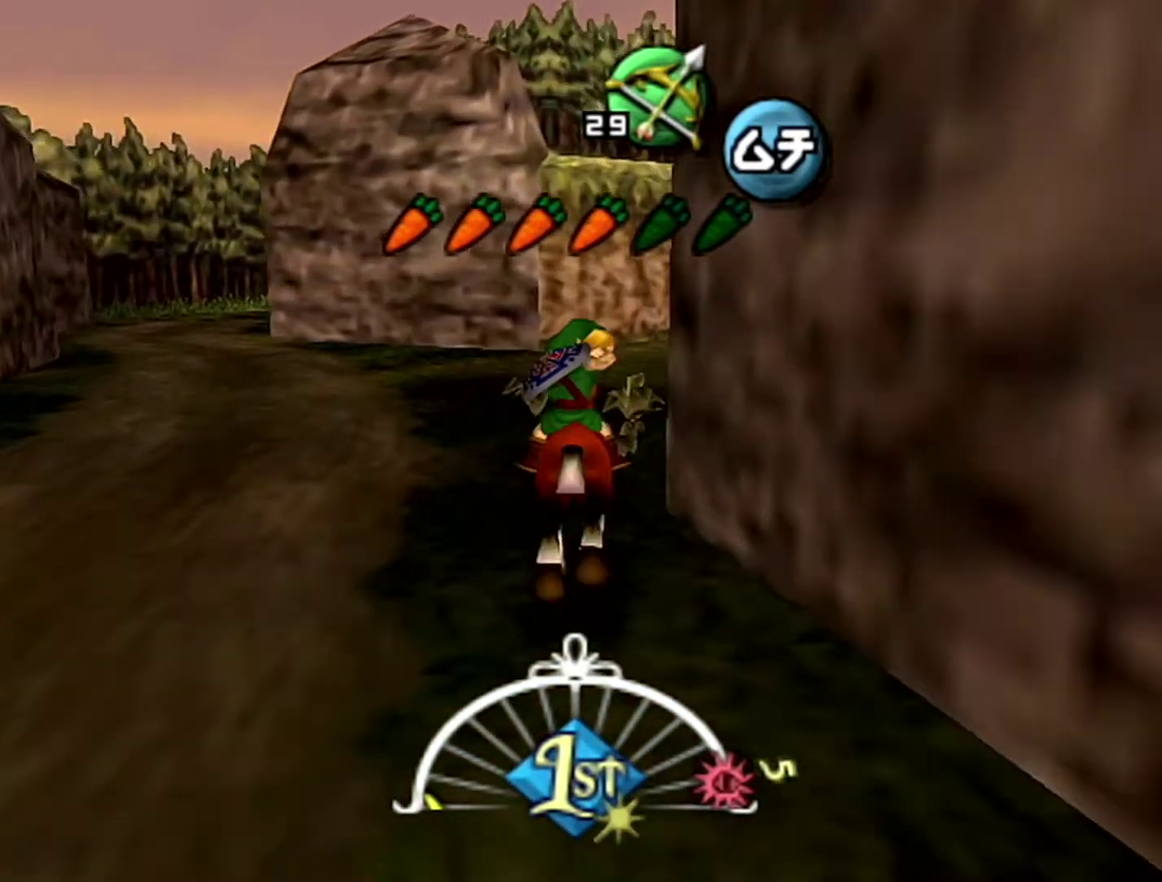
{"buttons": [], "left_stick": "up-right", "events": []}
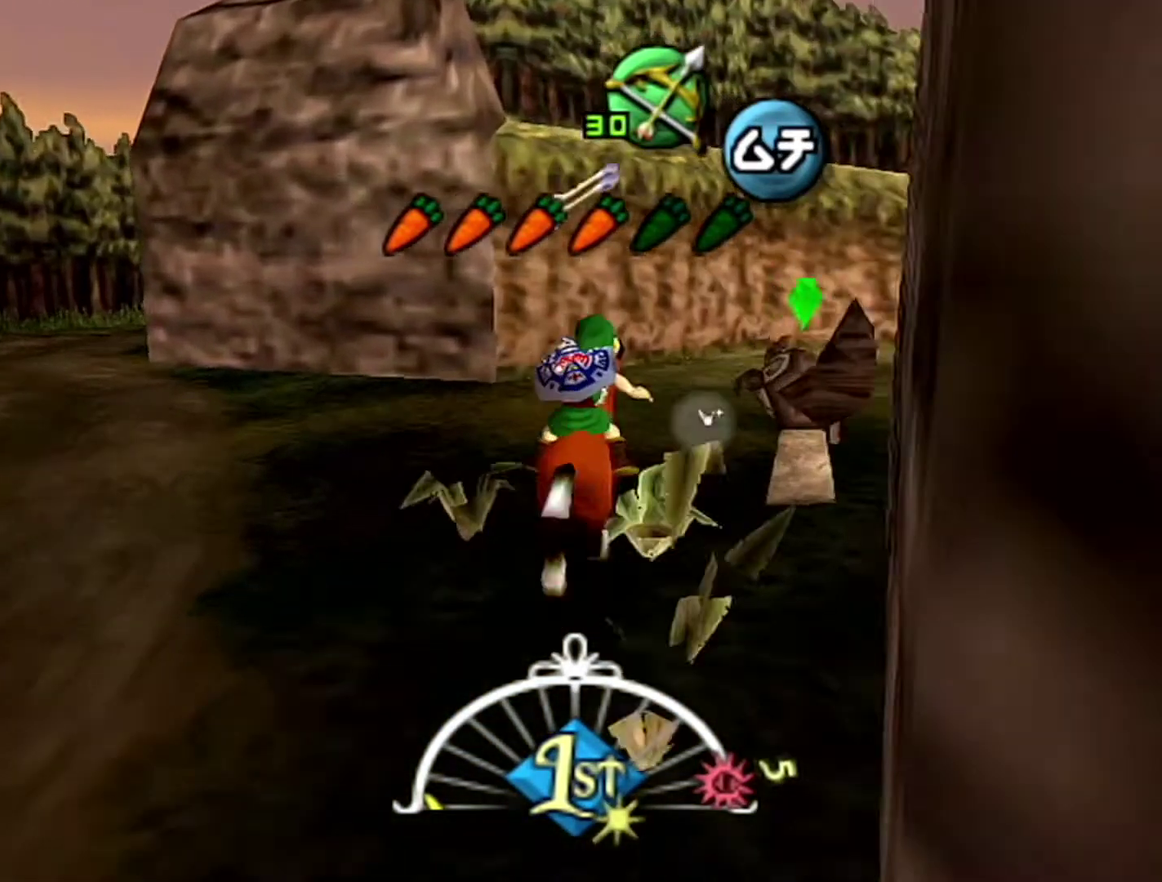
{"buttons": [], "left_stick": "up-right", "events": []}
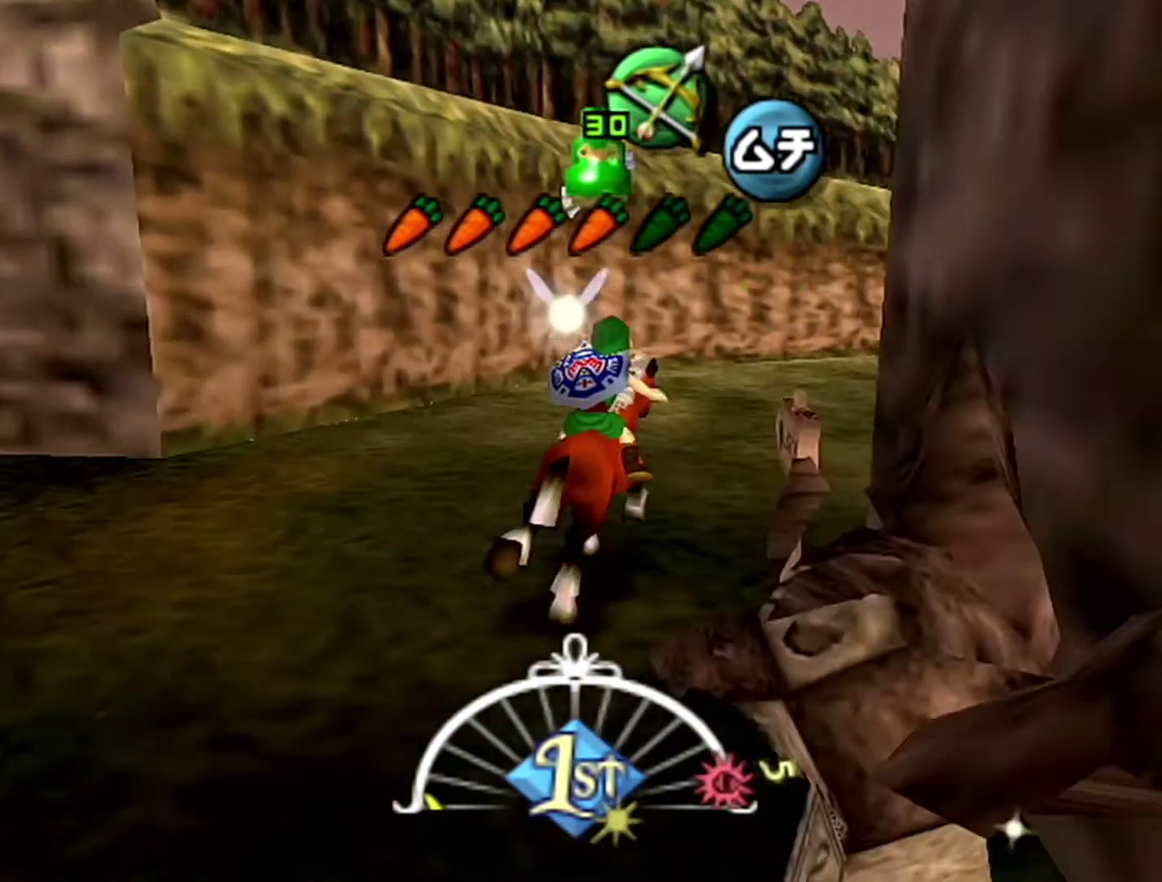
{"buttons": ["A"], "left_stick": "up-right", "events": [[333, "A", "down"]]}
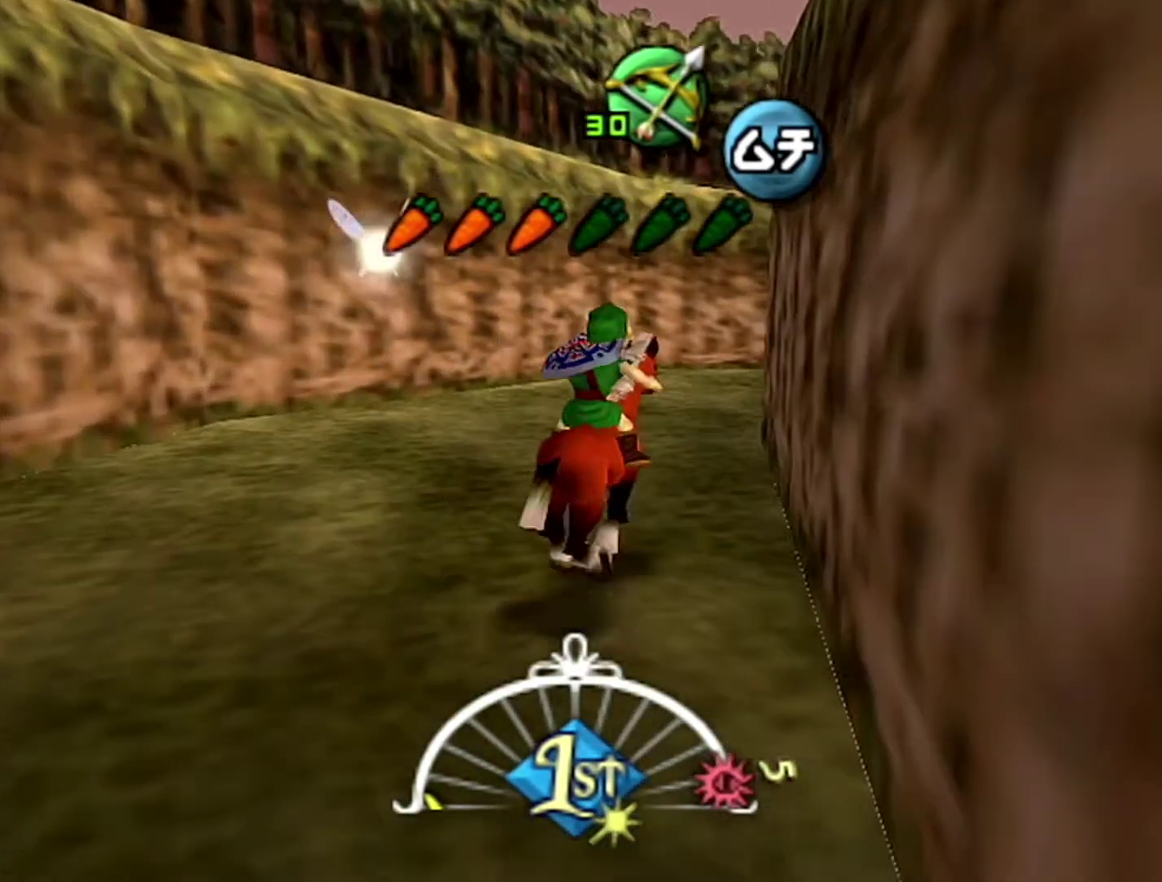
{"buttons": [], "left_stick": "up-right", "events": [[117, "A", "up"]]}
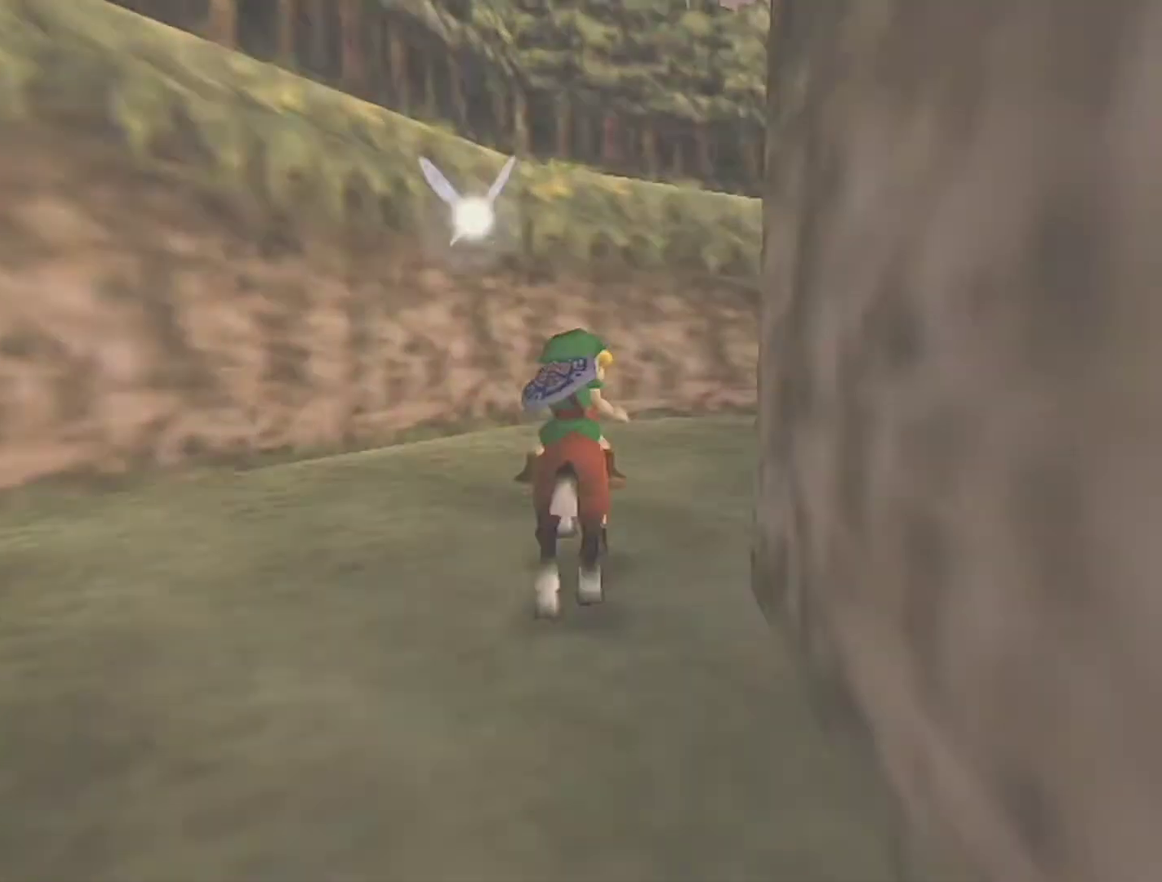
{"buttons": [], "left_stick": "center", "events": [[83, "left_stick", "center"]]}
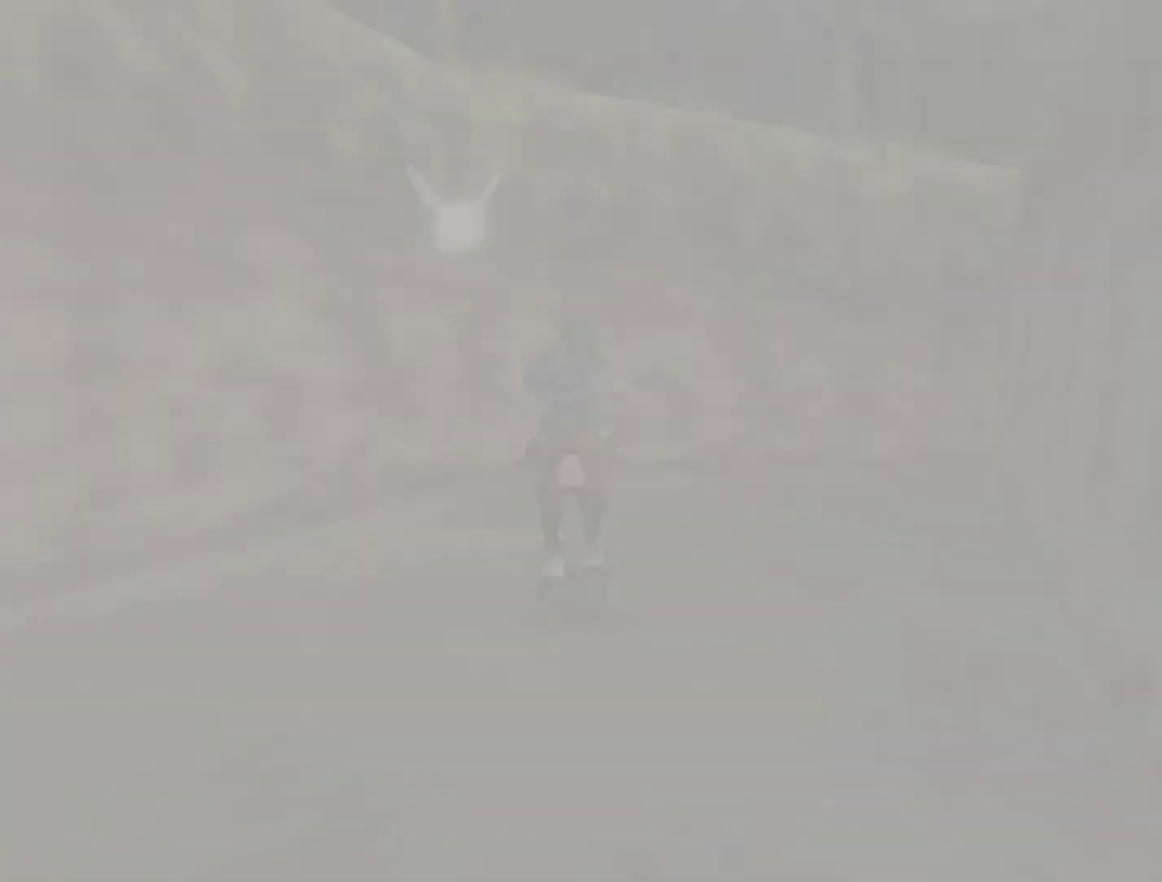
{"buttons": [], "left_stick": "center", "events": []}
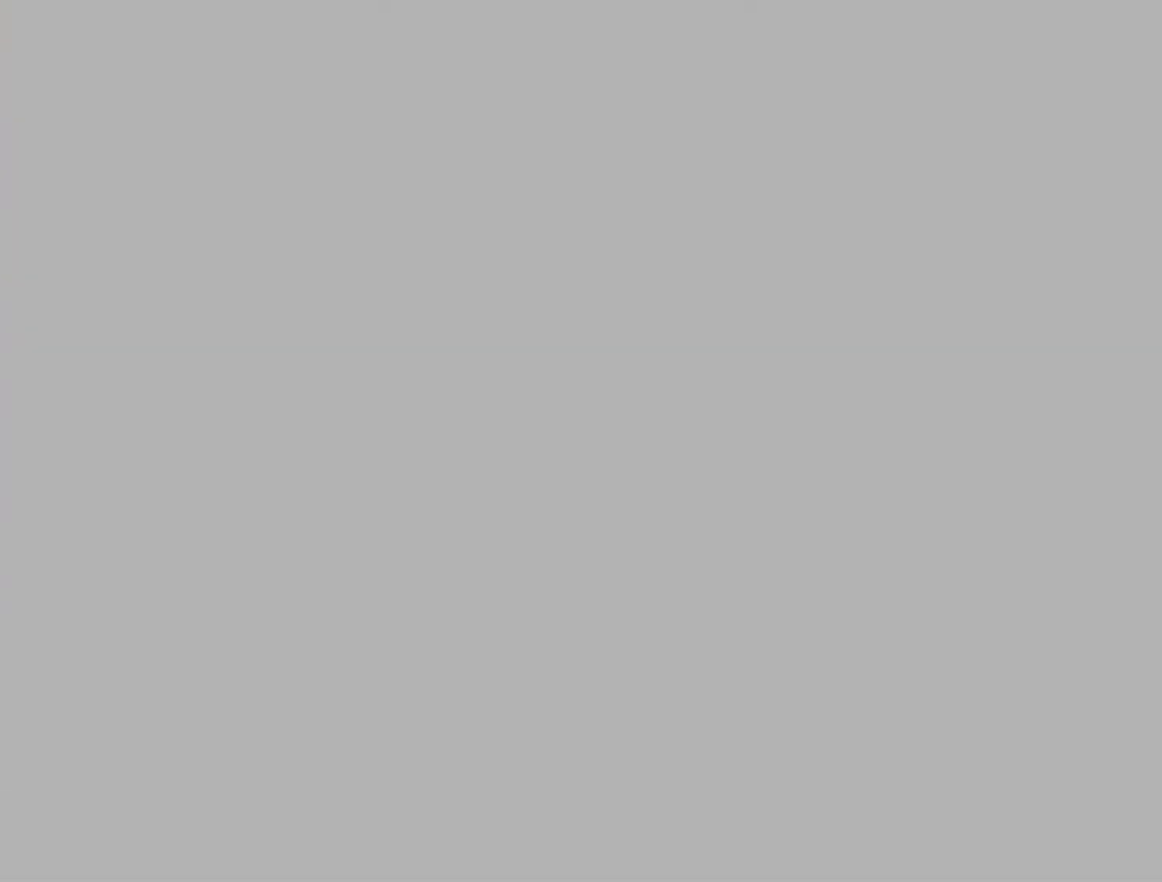
{"buttons": [], "left_stick": "up", "events": [[117, "left_stick", "up"]]}
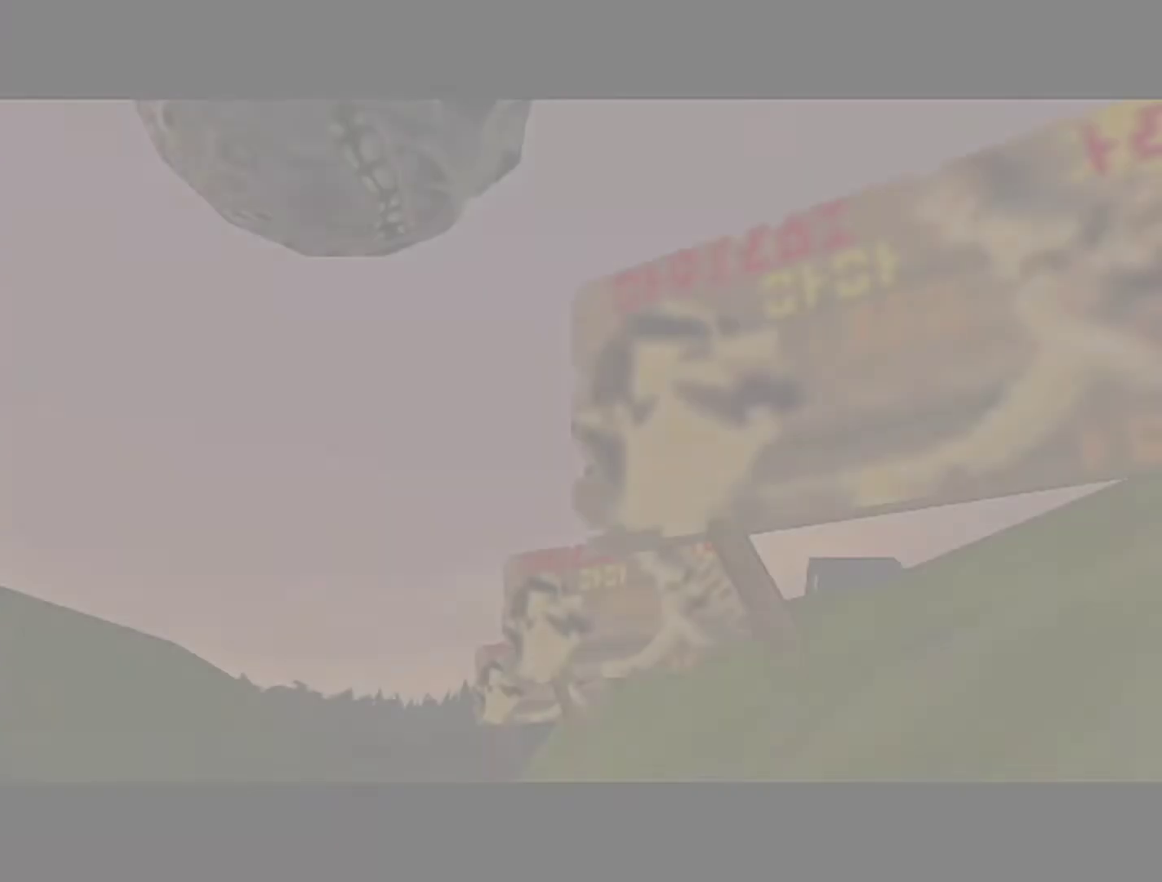
{"buttons": [], "left_stick": "center", "events": [[433, "left_stick", "center"]]}
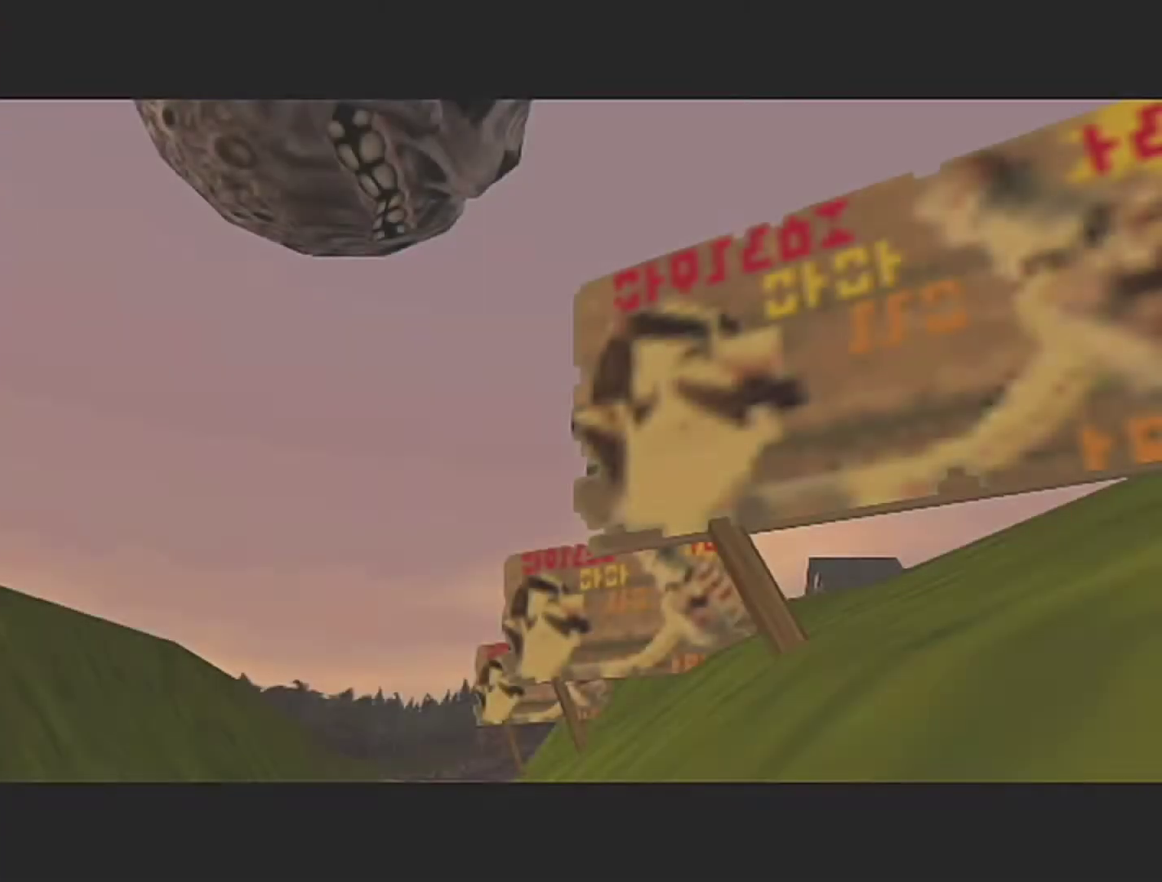
{"buttons": [], "left_stick": "center", "events": []}
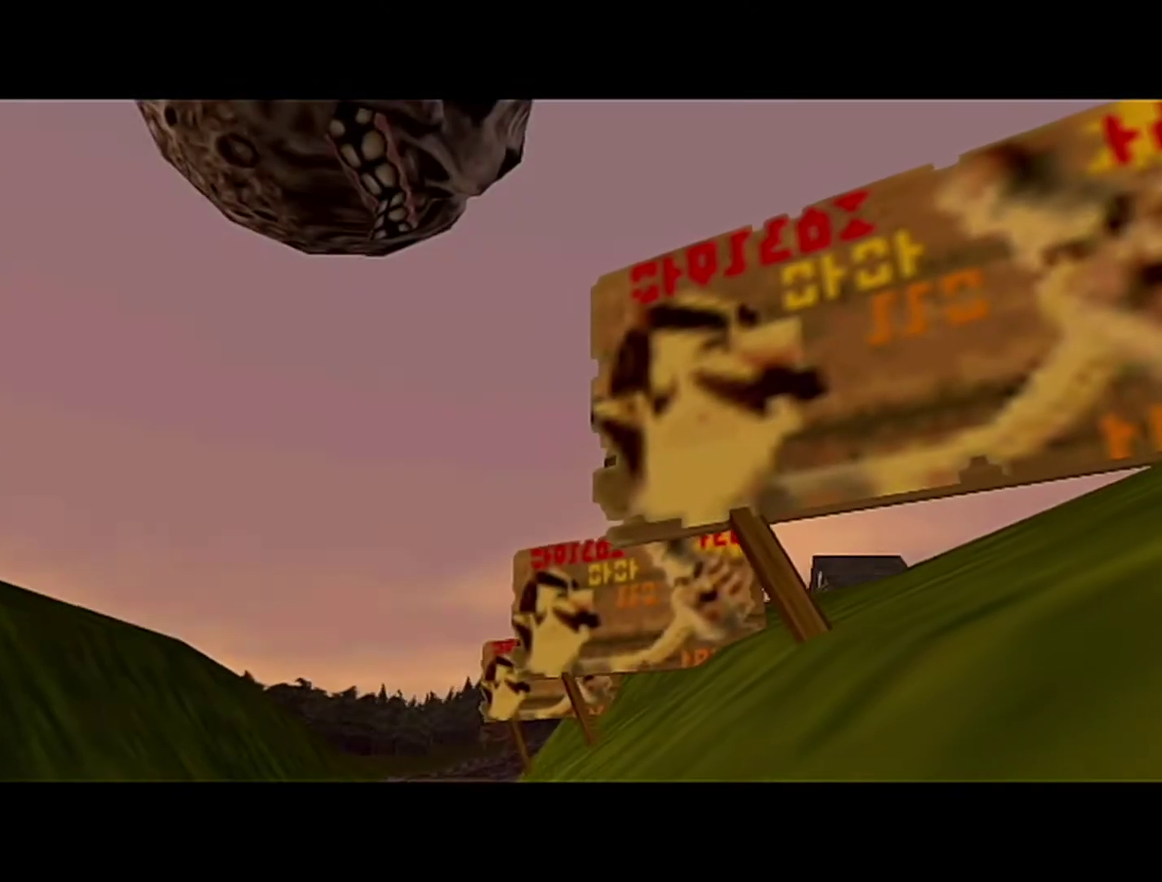
{"buttons": [], "left_stick": "center", "events": []}
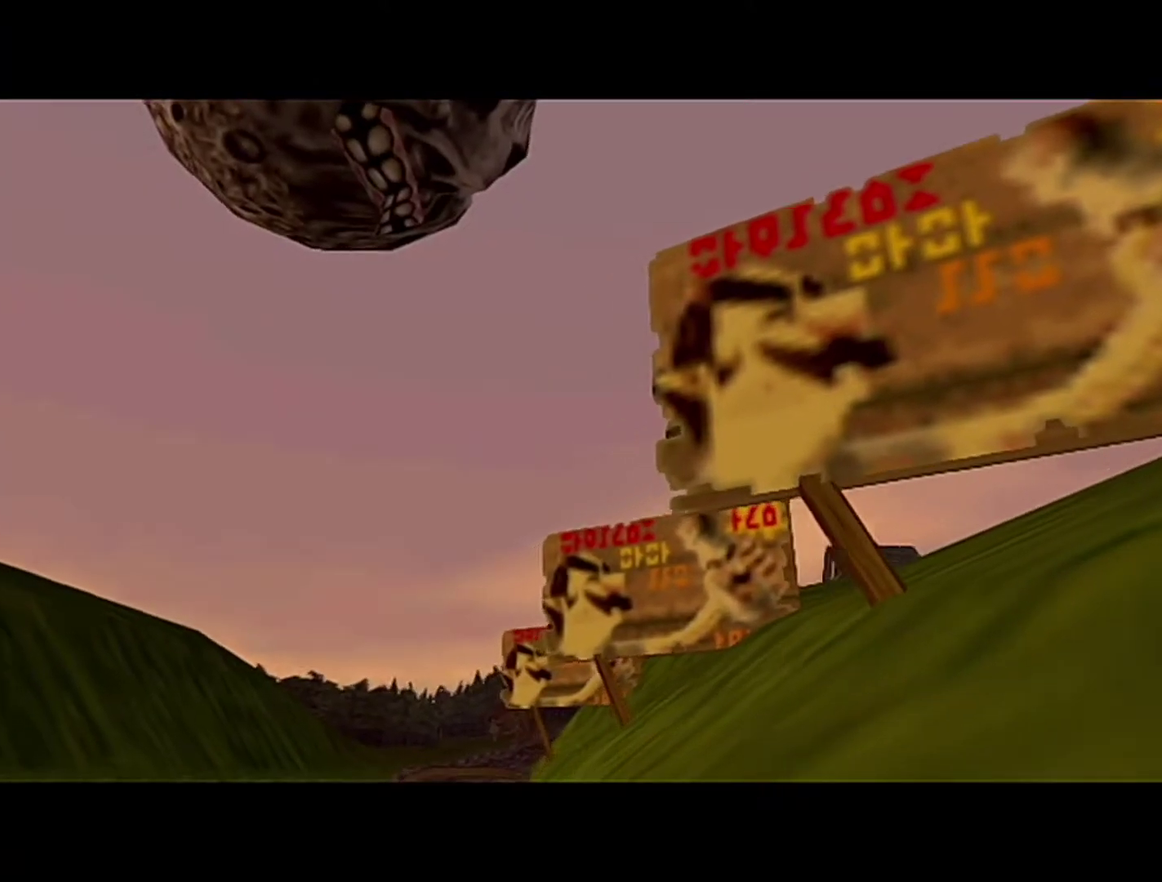
{"buttons": [], "left_stick": "center", "events": []}
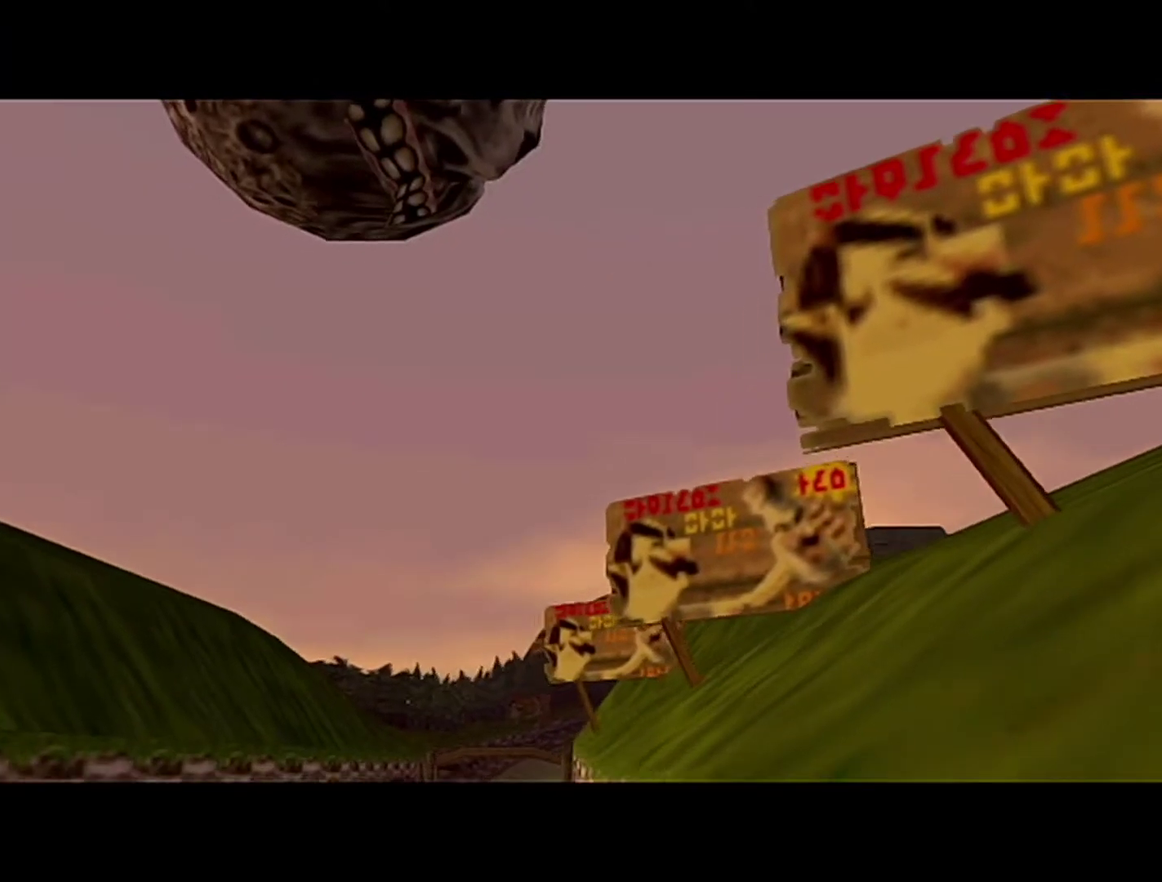
{"buttons": [], "left_stick": "center", "events": []}
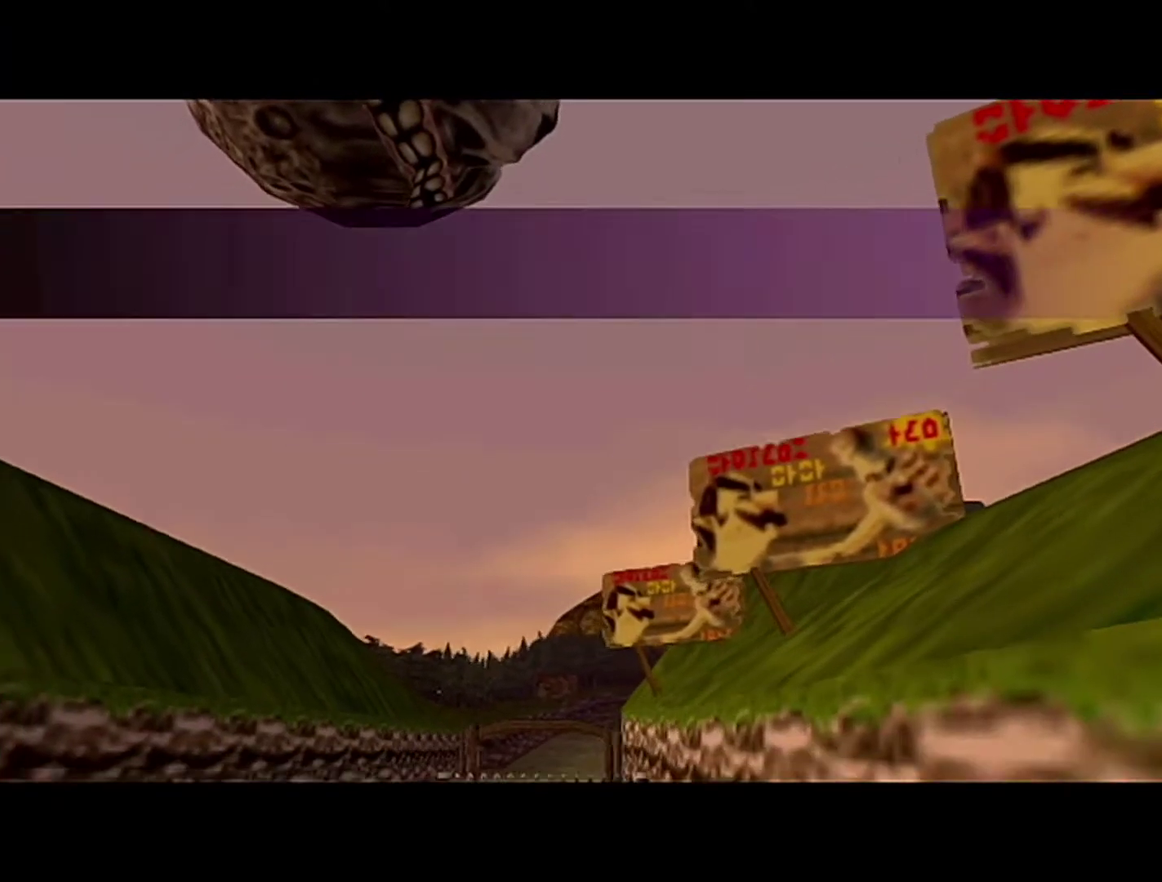
{"buttons": [], "left_stick": "center", "events": []}
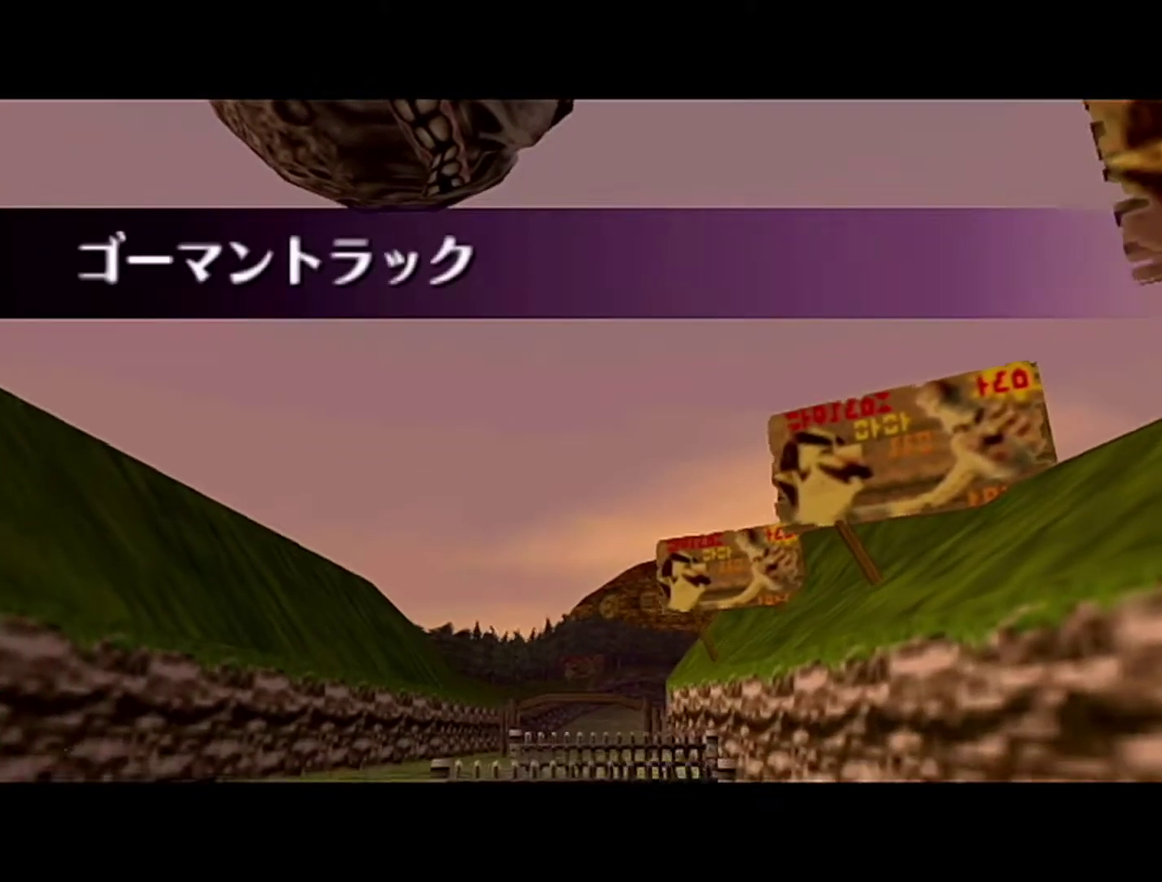
{"buttons": [], "left_stick": "center", "events": []}
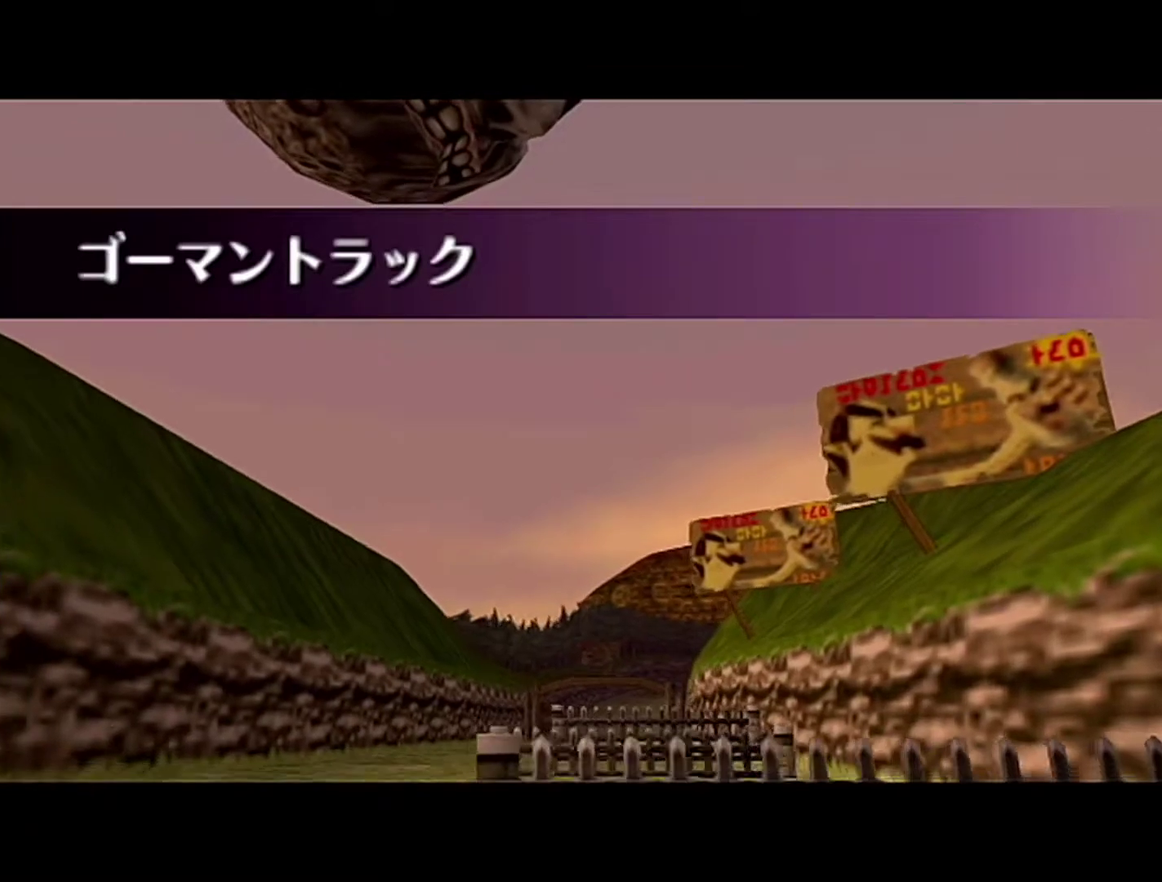
{"buttons": [], "left_stick": "center", "events": []}
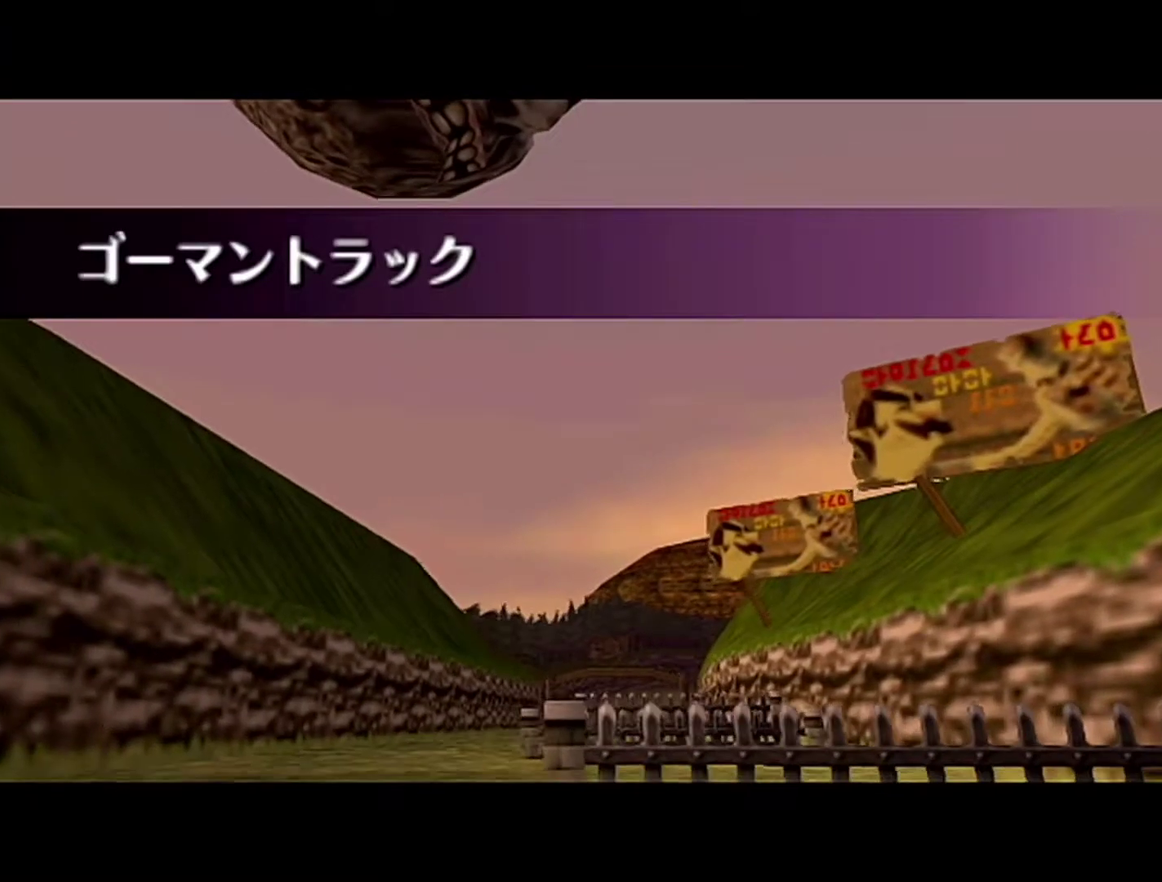
{"buttons": [], "left_stick": "center", "events": []}
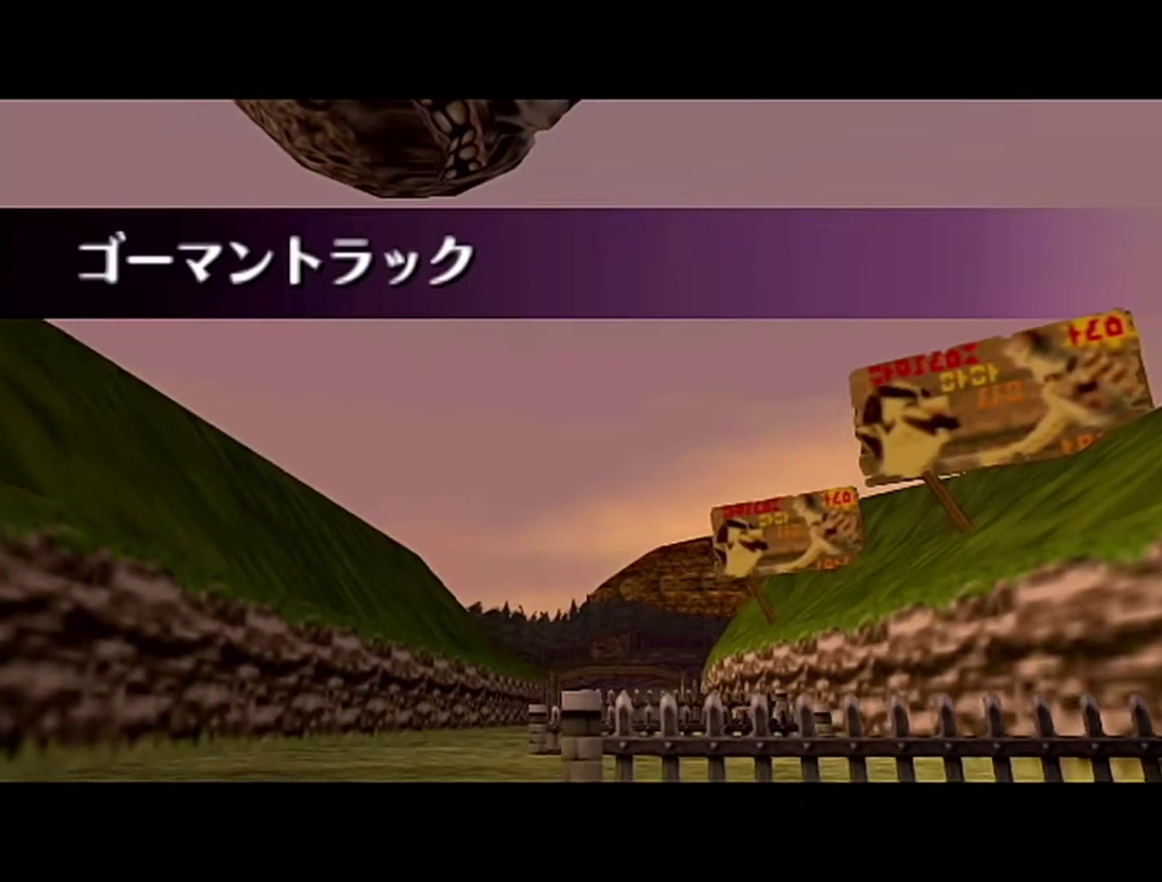
{"buttons": [], "left_stick": "up", "events": [[333, "left_stick", "up"]]}
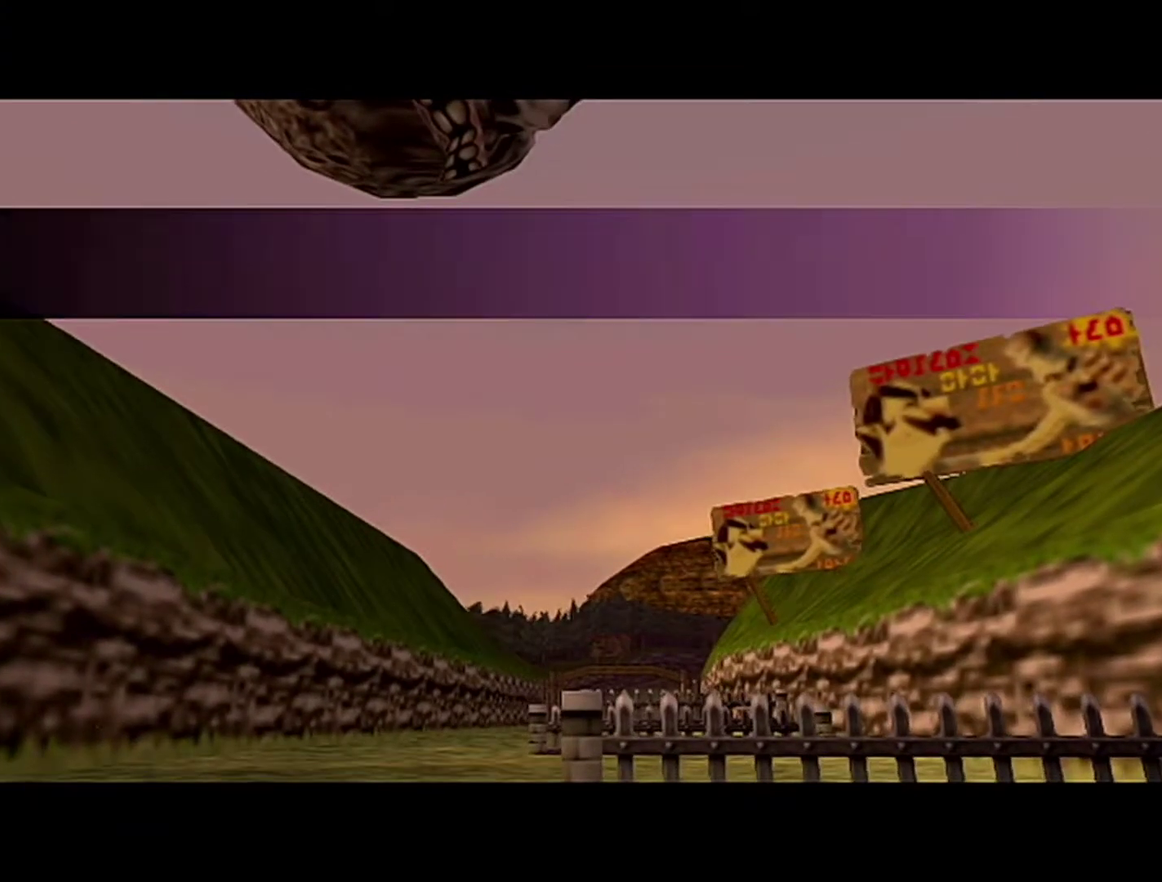
{"buttons": [], "left_stick": "up", "events": []}
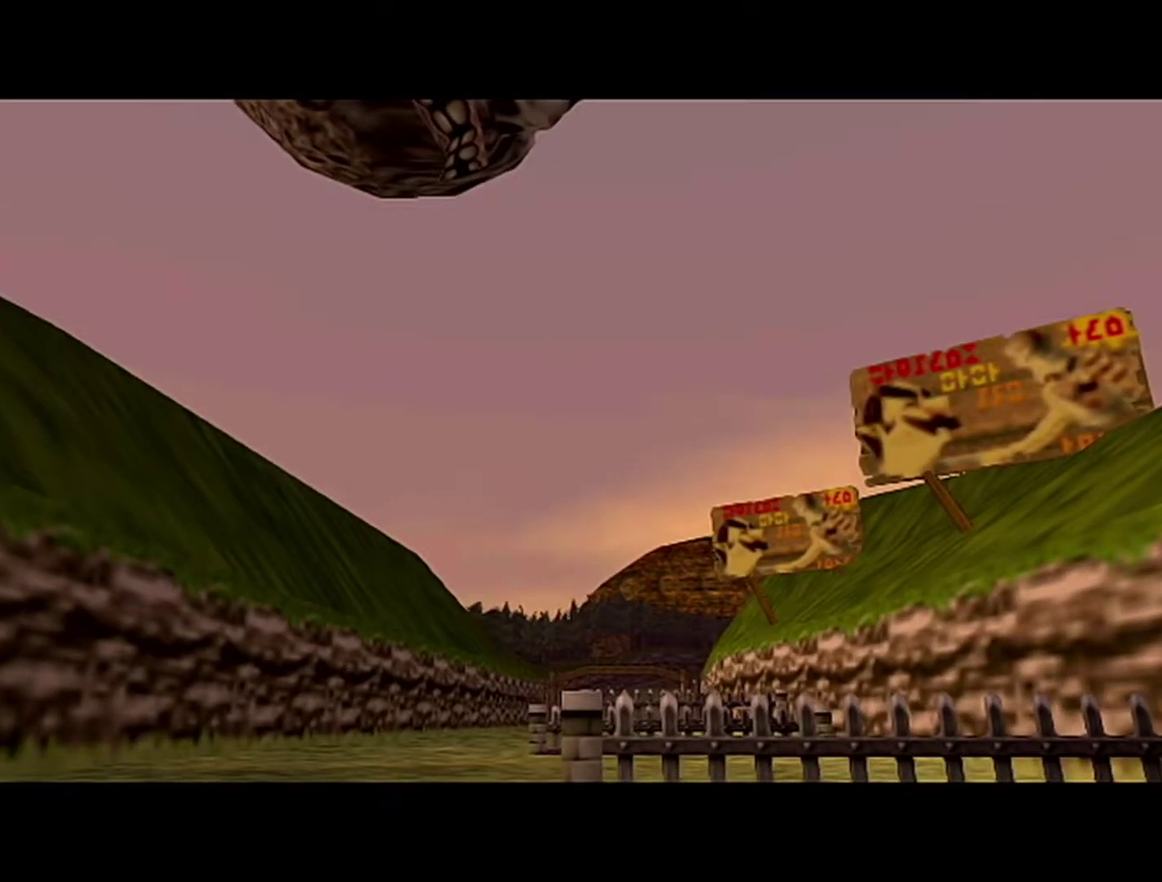
{"buttons": [], "left_stick": "up", "events": []}
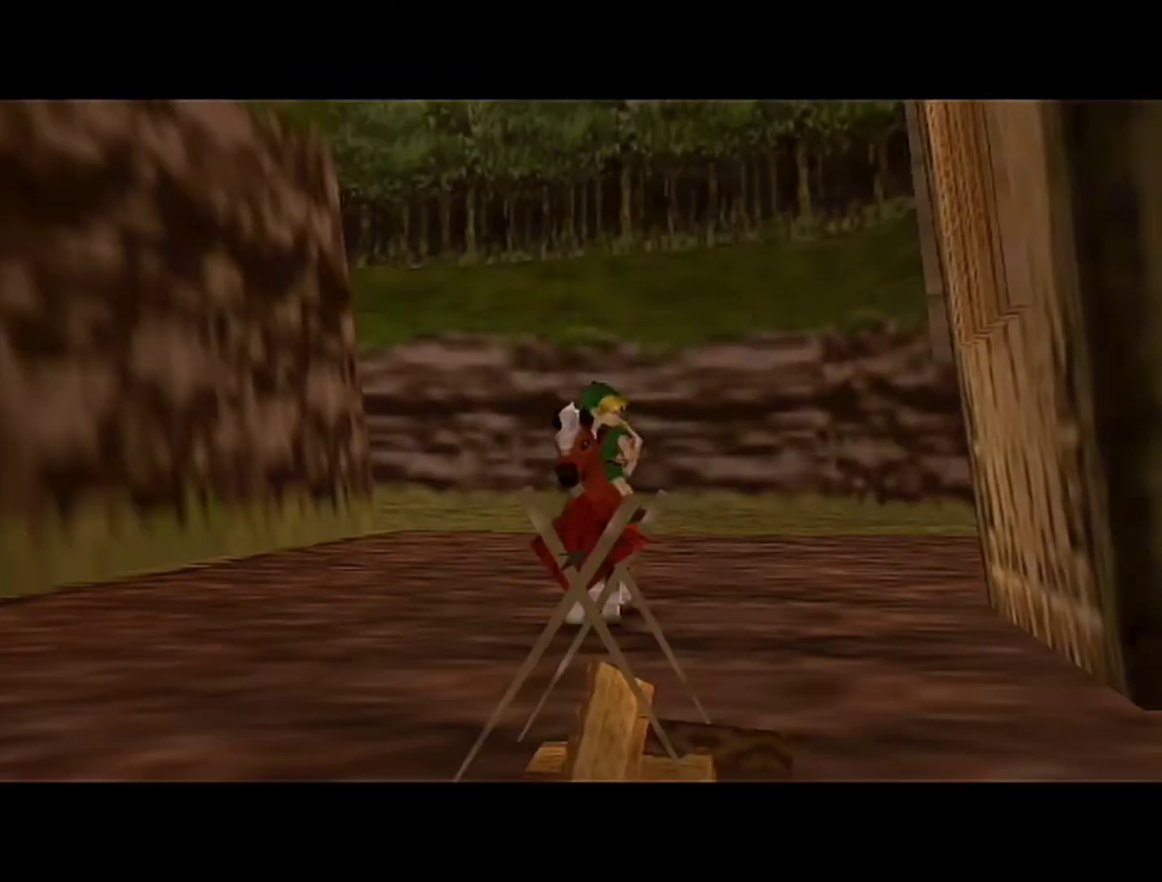
{"buttons": [], "left_stick": "center", "events": [[367, "left_stick", "center"]]}
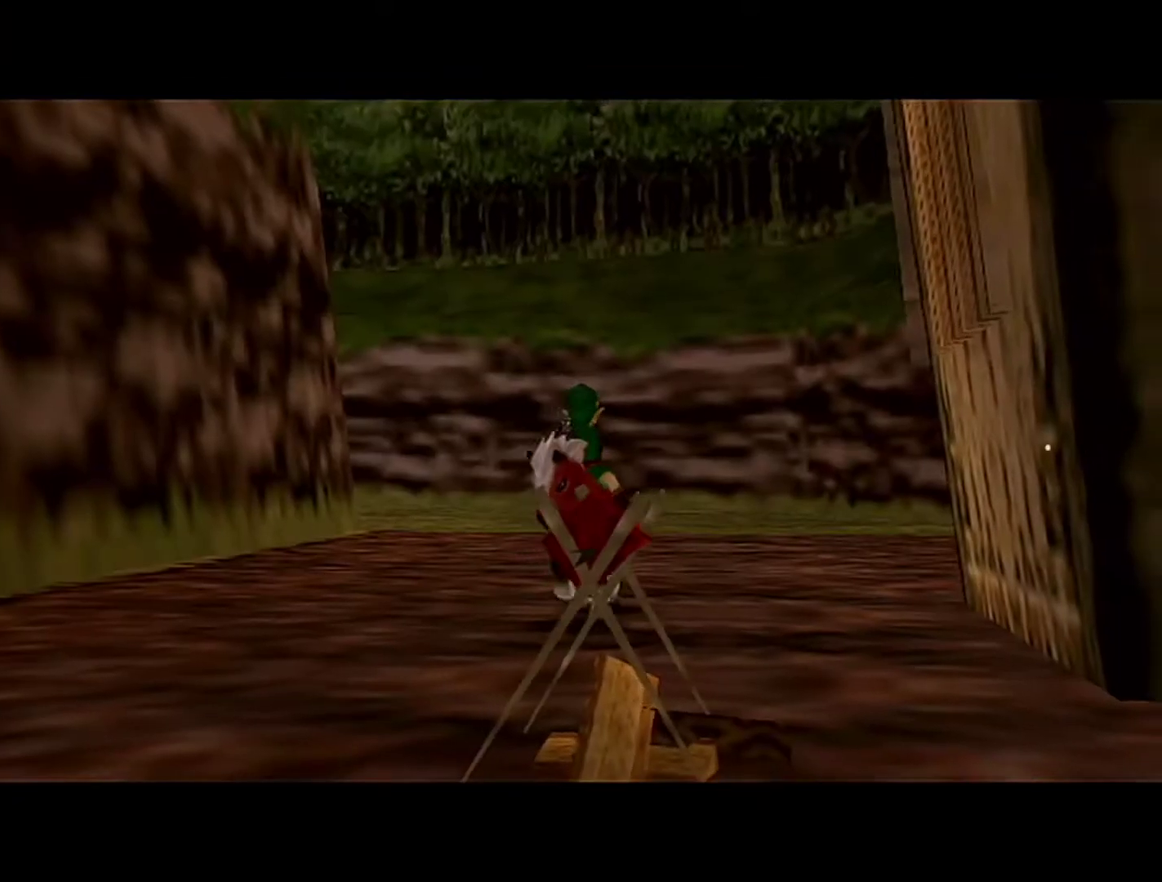
{"buttons": [], "left_stick": "center", "events": []}
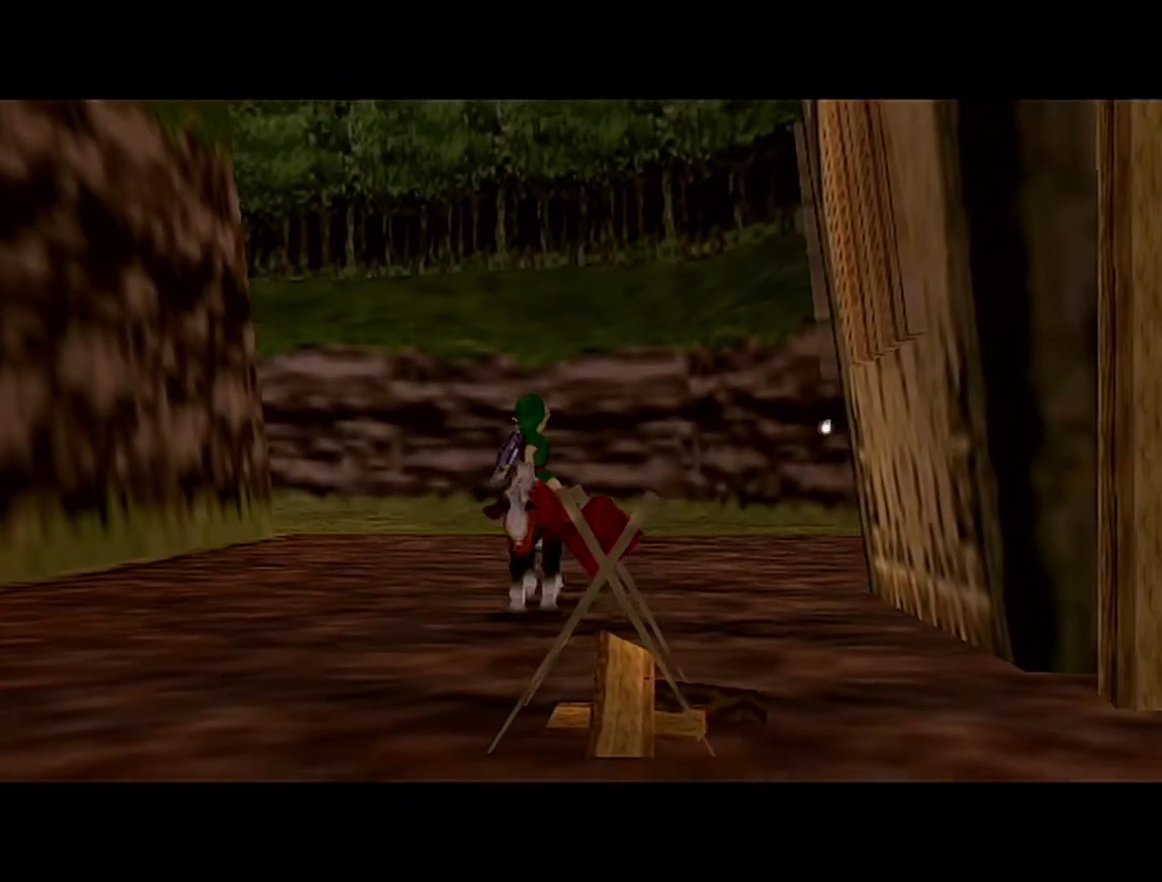
{"buttons": [], "left_stick": "center", "events": []}
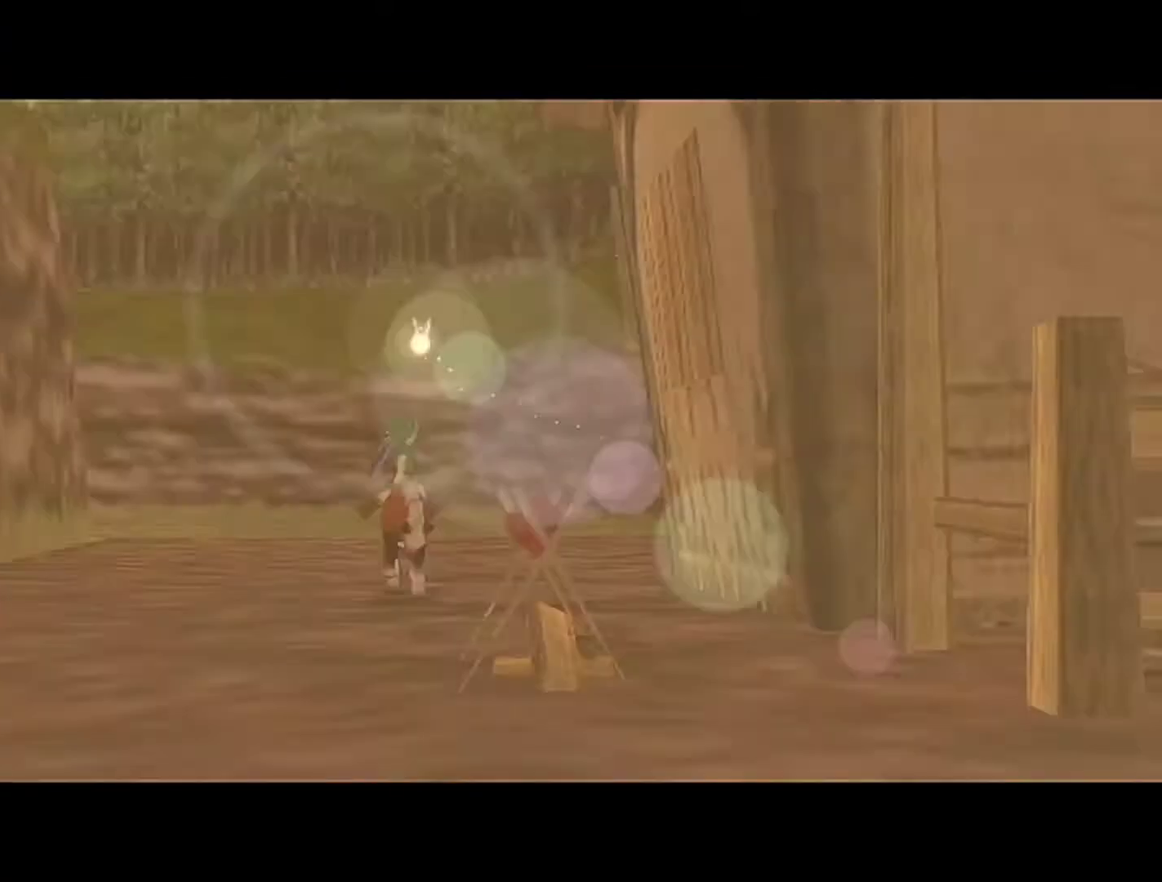
{"buttons": [], "left_stick": "center", "events": []}
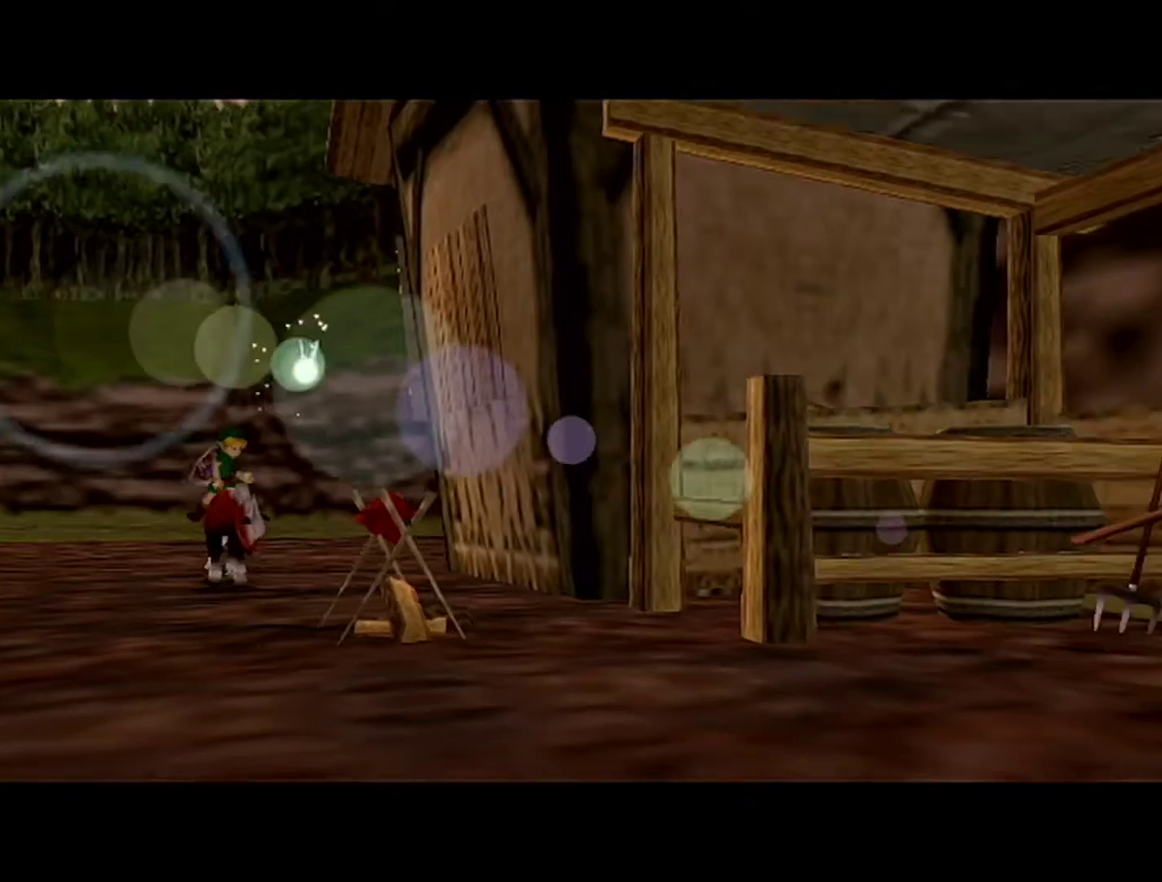
{"buttons": [], "left_stick": "center", "events": []}
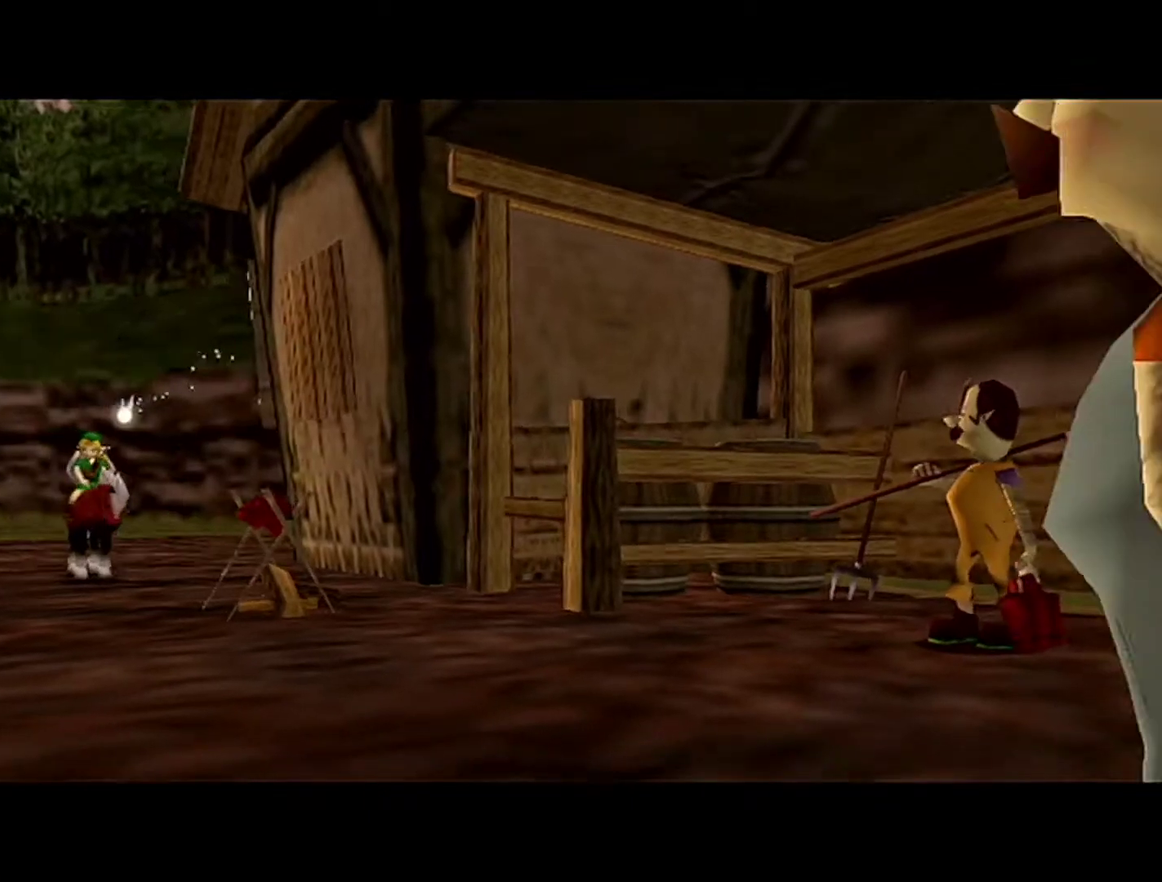
{"buttons": [], "left_stick": "up", "events": [[433, "left_stick", "up"]]}
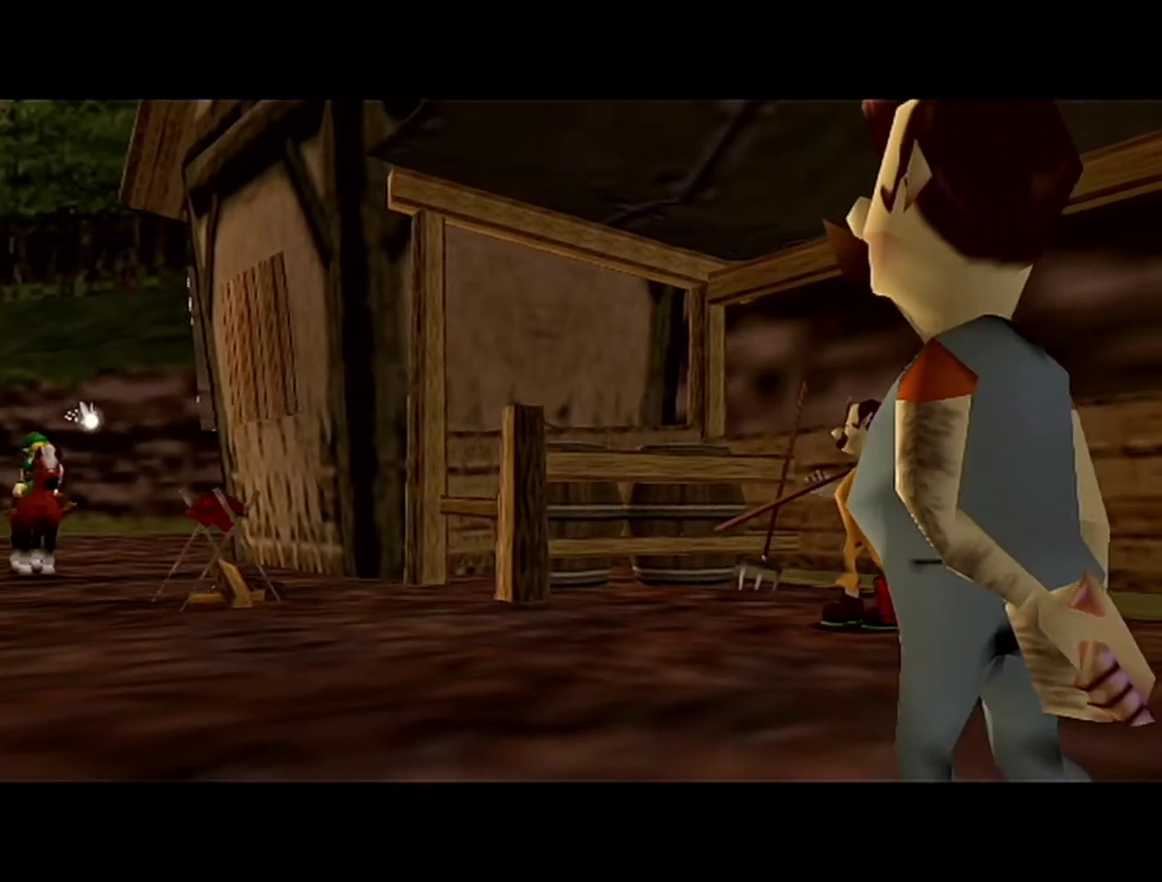
{"buttons": [], "left_stick": "up", "events": []}
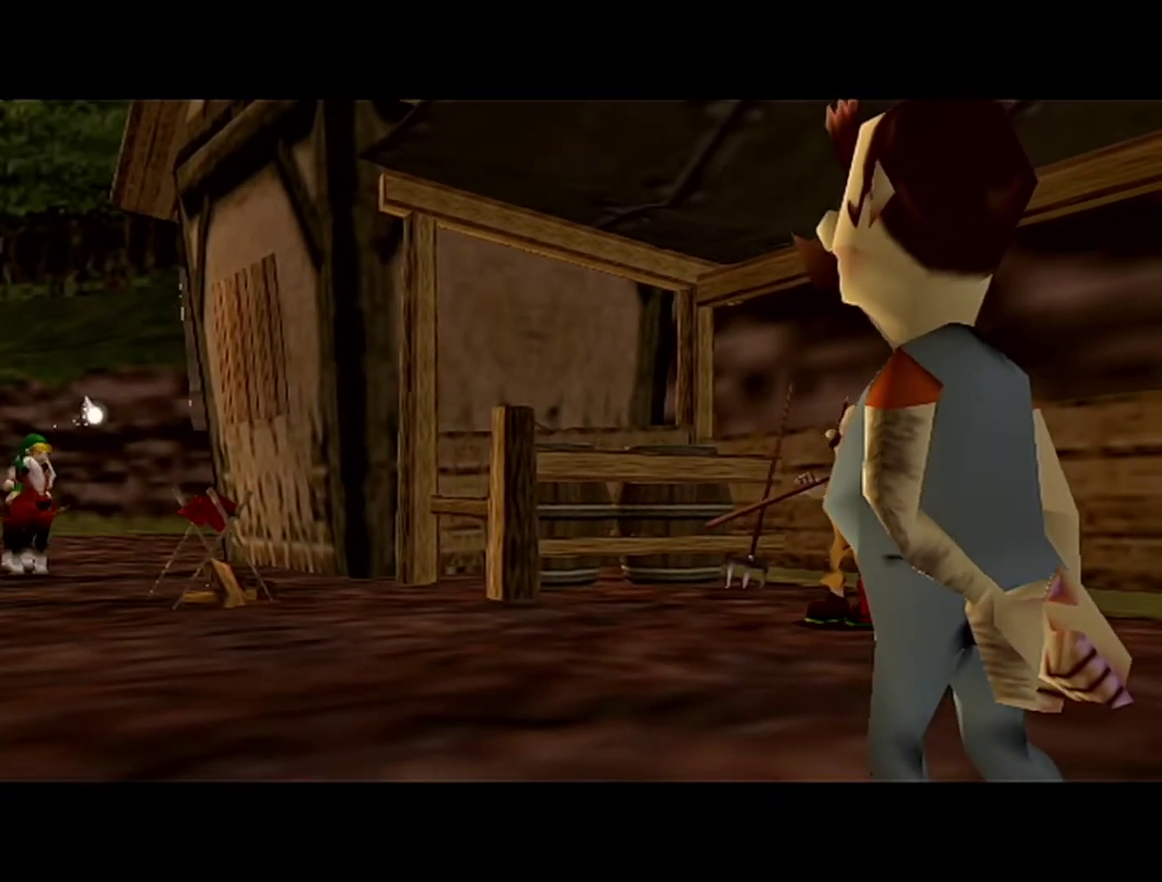
{"buttons": [], "left_stick": "up", "events": []}
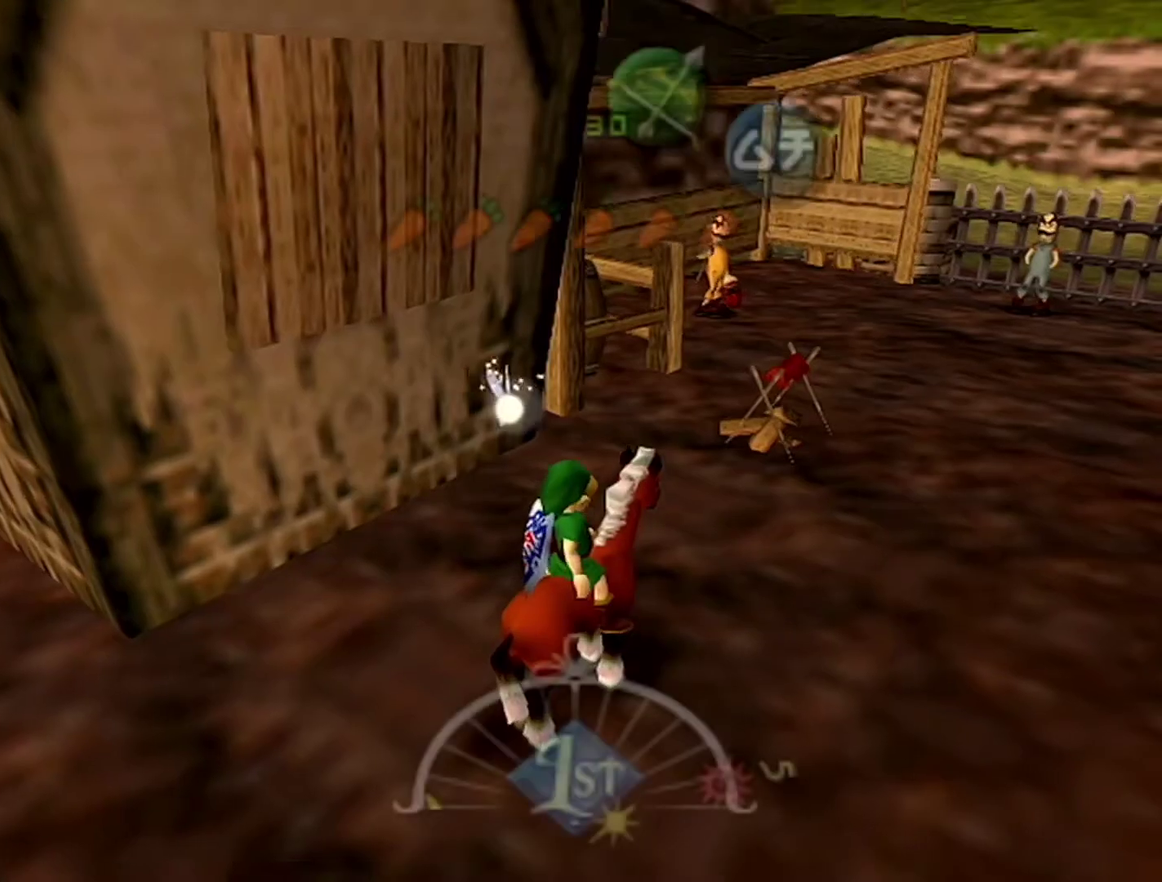
{"buttons": [], "left_stick": "up-right", "events": [[233, "left_stick", "up-right"]]}
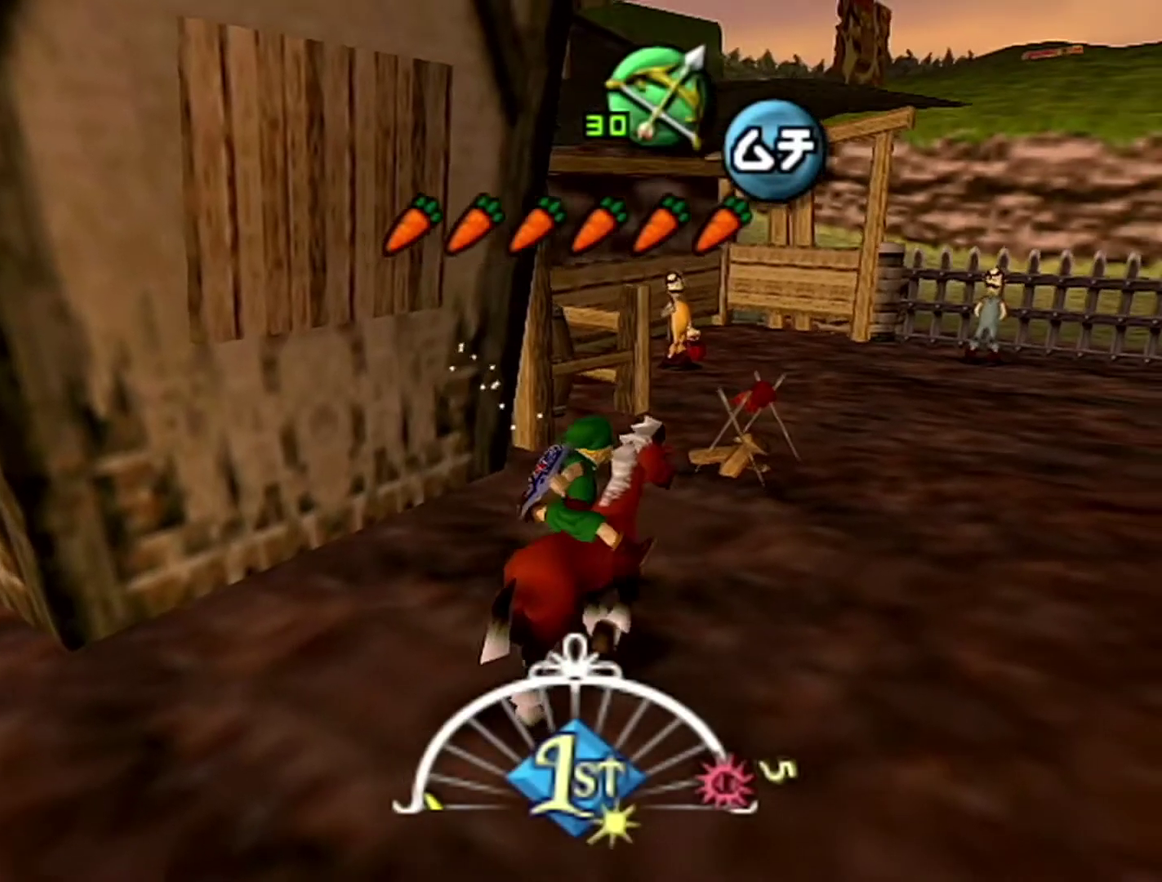
{"buttons": [], "left_stick": "up-right", "events": [[117, "left_stick", "up"], [267, "left_stick", "up-right"]]}